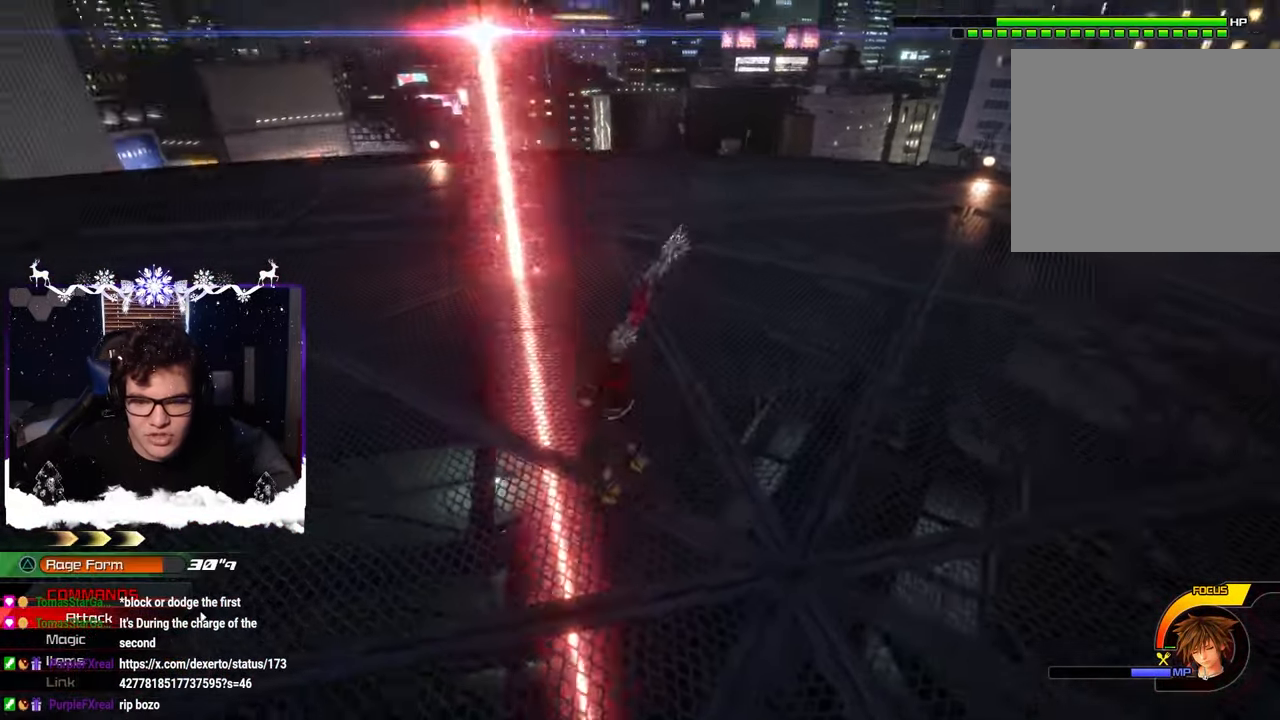
Gameplay with a controller (PlayStation layout); each line is a JSON object with the inputs held at the frame after it. "events" lists button and stick changes between this image and that frame as [ms after this image, input, new state], when the widget could be followed in between. Not read: R2.
{"buttons": [], "left_stick": "up", "right_stick": "center", "events": [[16, "left_stick", "up"], [16, "right_stick", "center"]]}
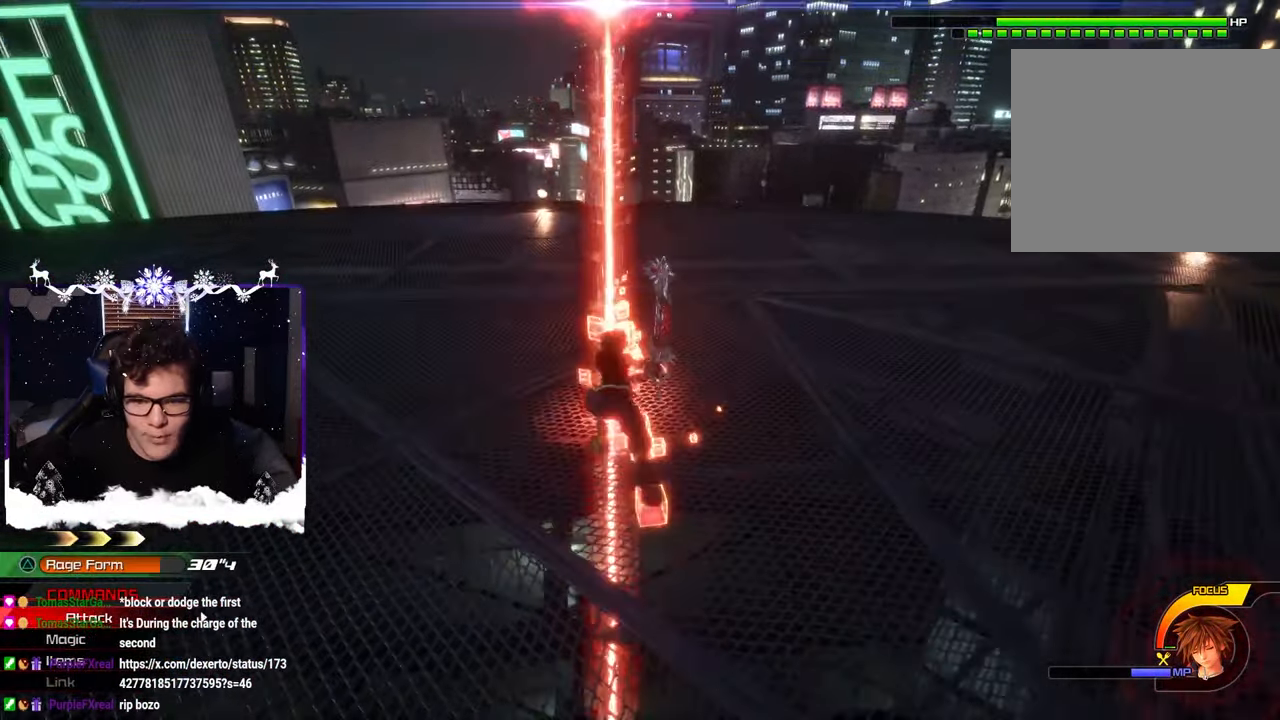
{"buttons": [], "left_stick": "center", "right_stick": "center", "events": [[333, "left_stick", "center"]]}
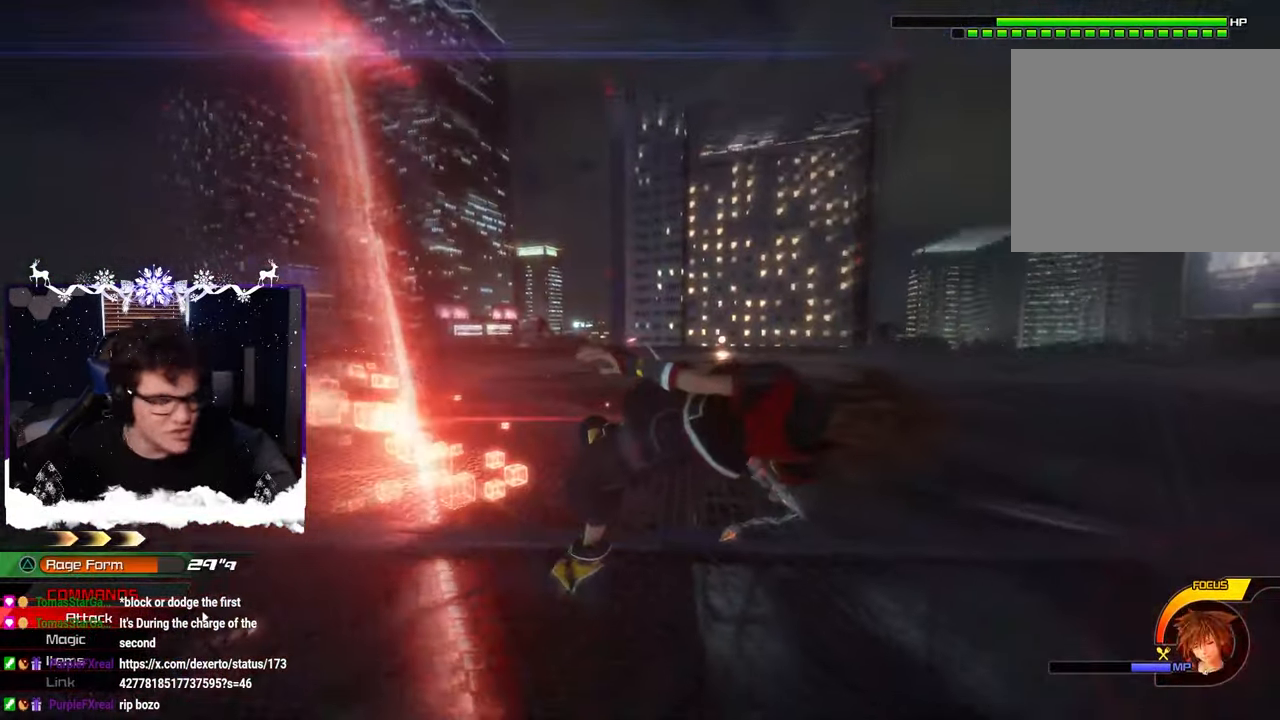
{"buttons": [], "left_stick": "center", "right_stick": "center", "events": []}
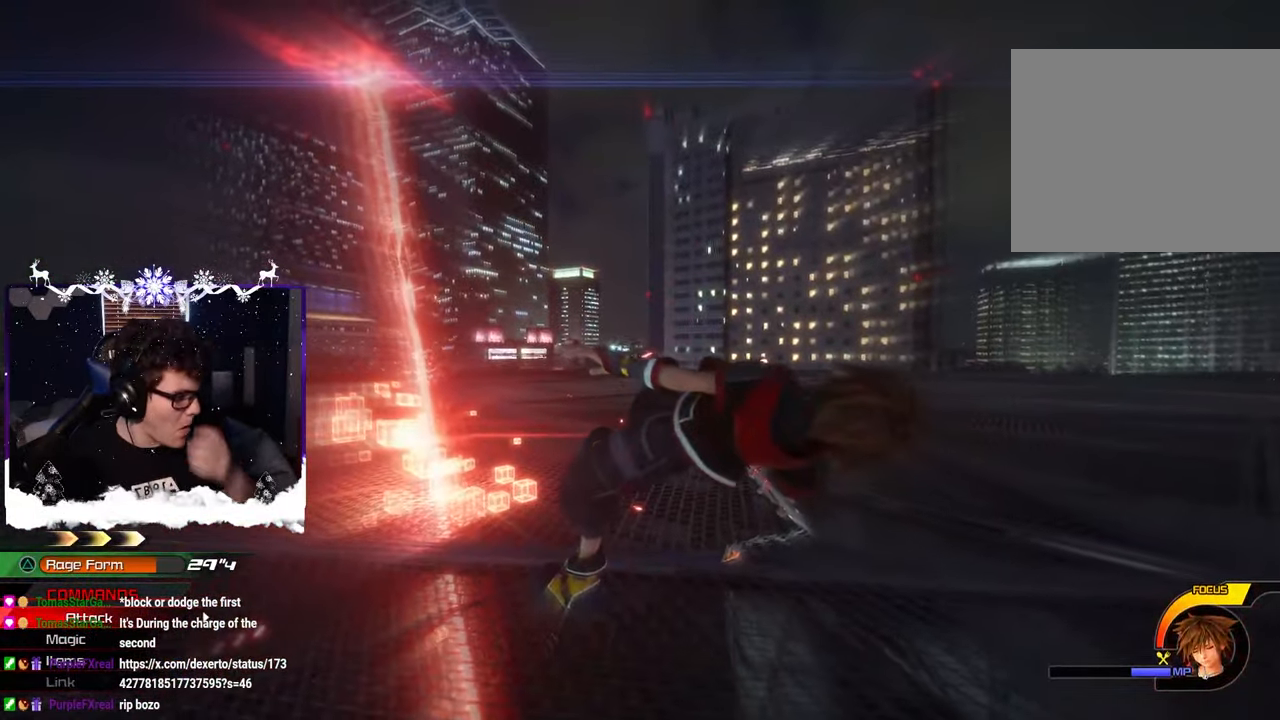
{"buttons": [], "left_stick": "up-left", "right_stick": "center", "events": [[100, "left_stick", "up-left"], [100, "right_stick", "down-right"], [150, "right_stick", "right"], [200, "left_stick", "up"], [350, "R1", "down"], [417, "left_stick", "up-left"], [450, "right_stick", "center"], [467, "R1", "up"]]}
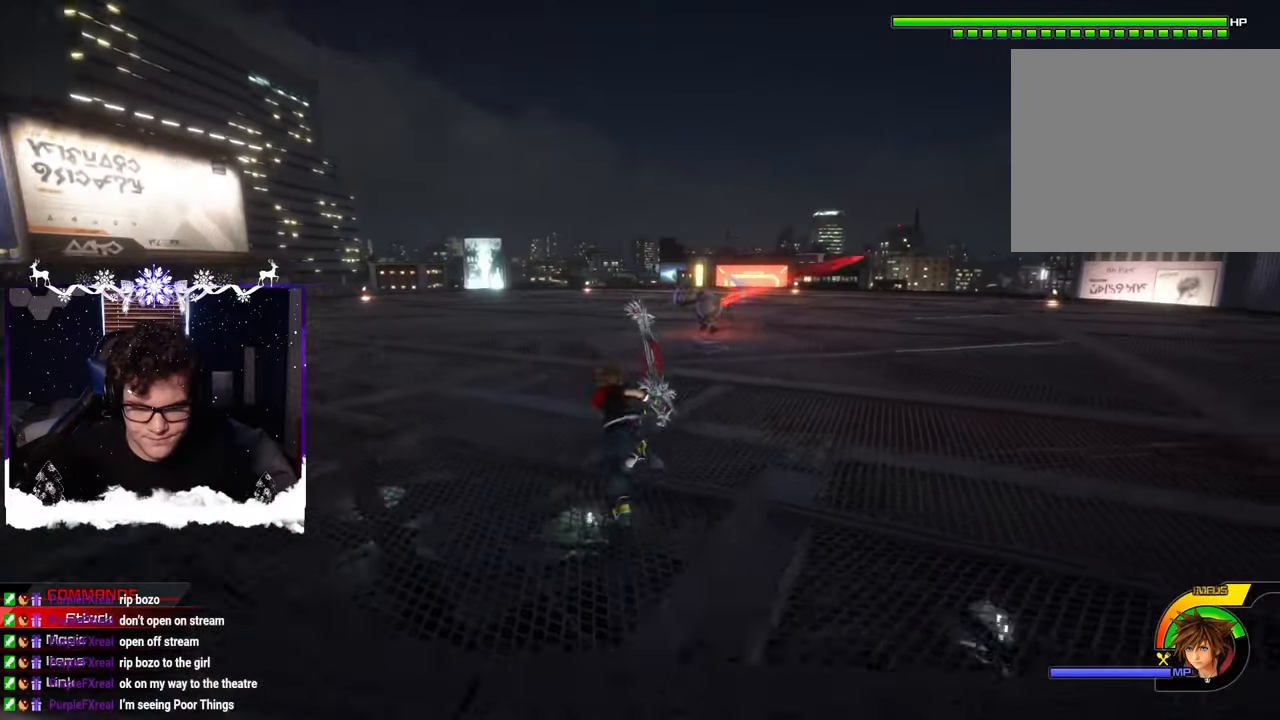
{"buttons": [], "left_stick": "center", "right_stick": "center", "events": [[150, "right_stick", "down-right"], [367, "left_stick", "center"], [400, "right_stick", "center"]]}
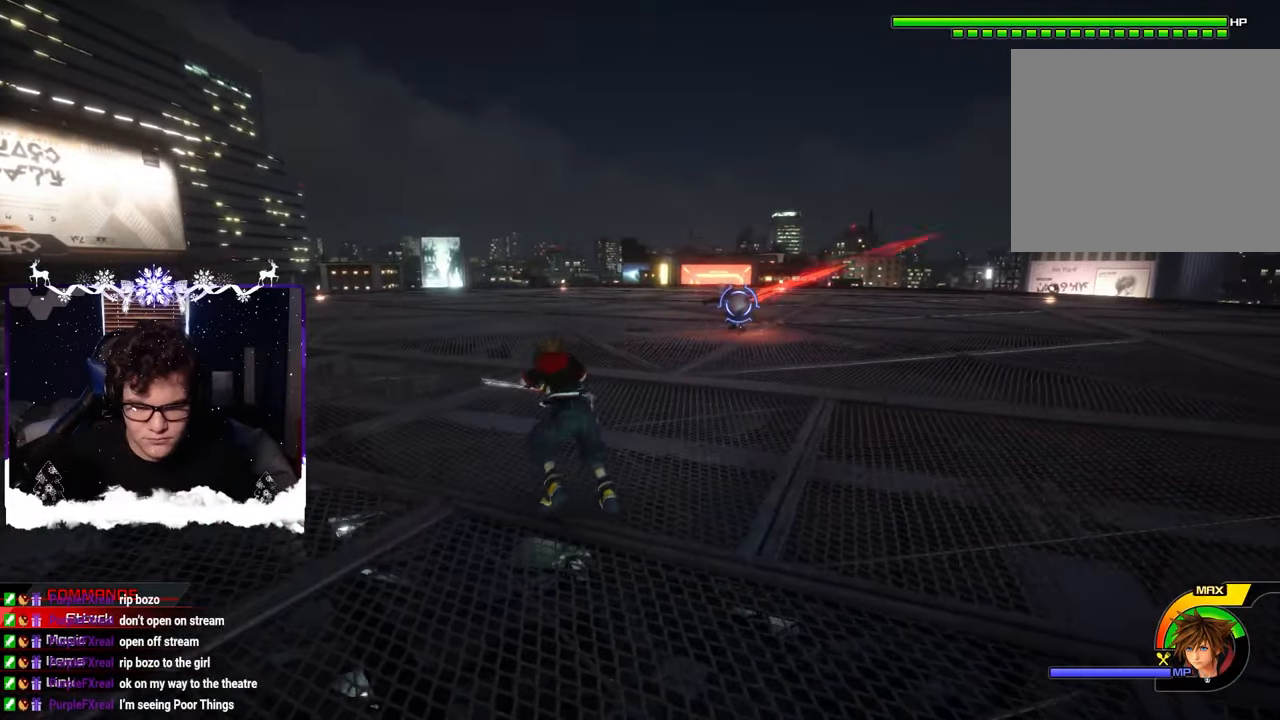
{"buttons": ["L1"], "left_stick": "center", "right_stick": "center", "events": [[234, "L1", "down"]]}
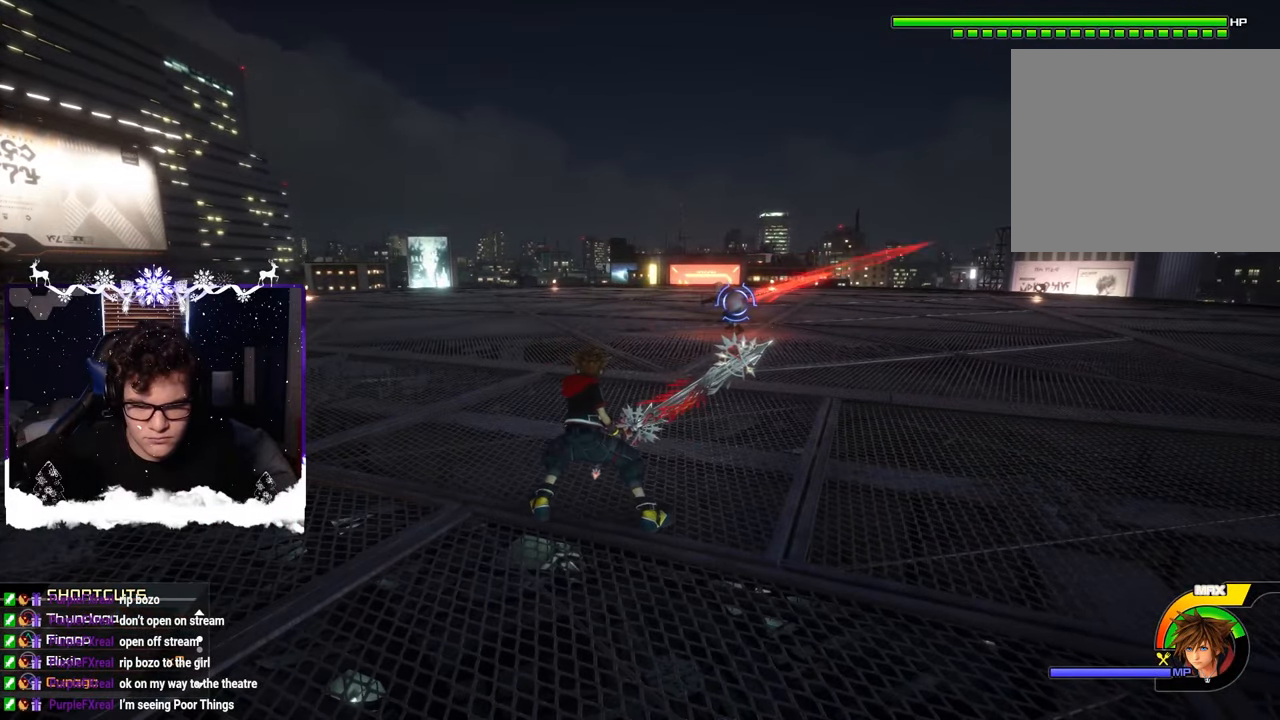
{"buttons": ["CIRCLE", "L1"], "left_stick": "up-left", "right_stick": "center", "events": [[467, "left_stick", "up-left"], [500, "CIRCLE", "down"]]}
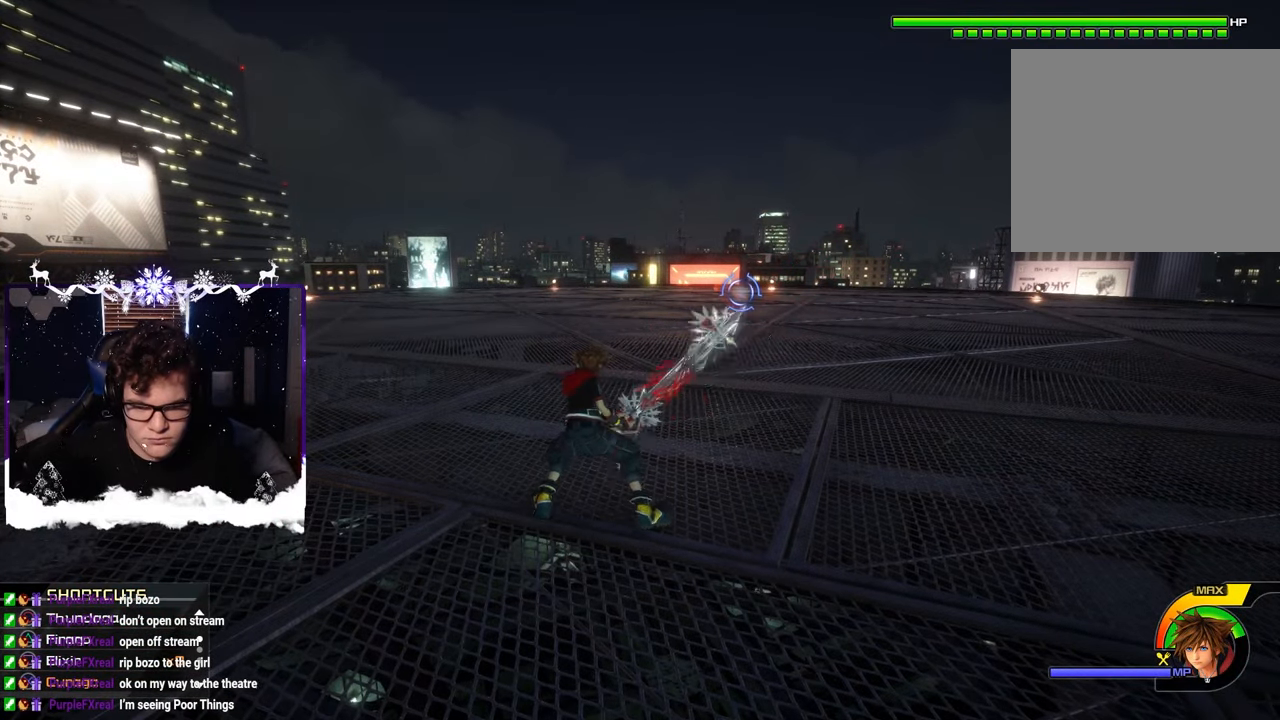
{"buttons": ["L1"], "left_stick": "up-left", "right_stick": "center", "events": [[117, "CIRCLE", "up"], [167, "CIRCLE", "down"], [267, "CIRCLE", "up"]]}
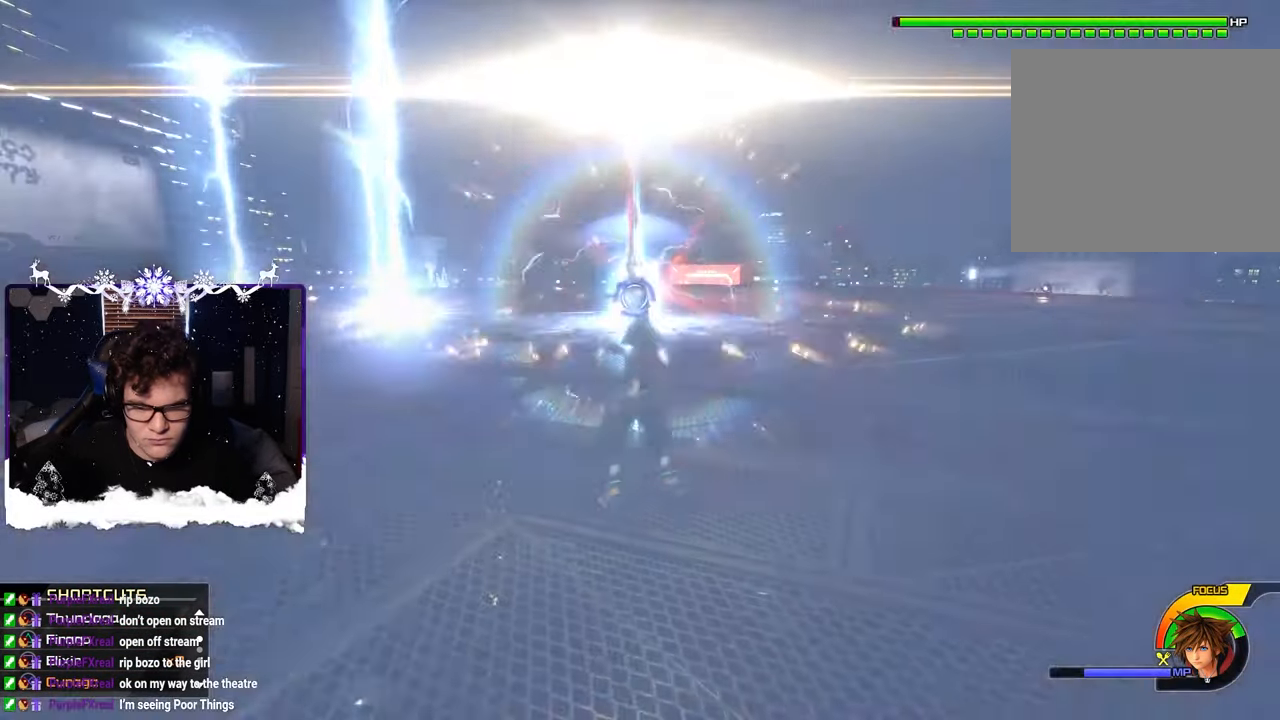
{"buttons": [], "left_stick": "right", "right_stick": "center", "events": [[17, "L1", "up"], [117, "SQUARE", "down"], [184, "left_stick", "center"], [200, "SQUARE", "up"], [234, "left_stick", "right"], [284, "SQUARE", "down"], [350, "SQUARE", "up"], [434, "SQUARE", "down"], [500, "SQUARE", "up"]]}
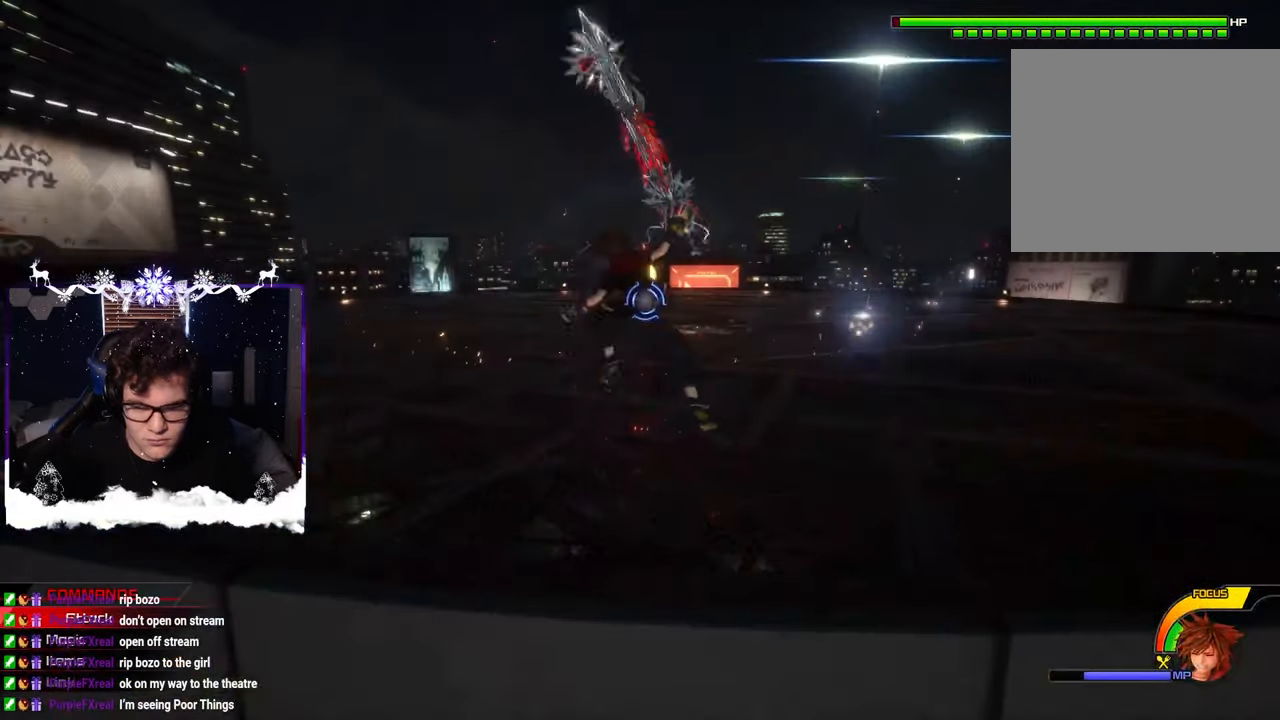
{"buttons": ["CIRCLE"], "left_stick": "up-right", "right_stick": "center", "events": [[50, "left_stick", "up-right"], [100, "CIRCLE", "down"], [200, "CIRCLE", "up"], [250, "CIRCLE", "down"], [350, "CIRCLE", "up"], [400, "CIRCLE", "down"]]}
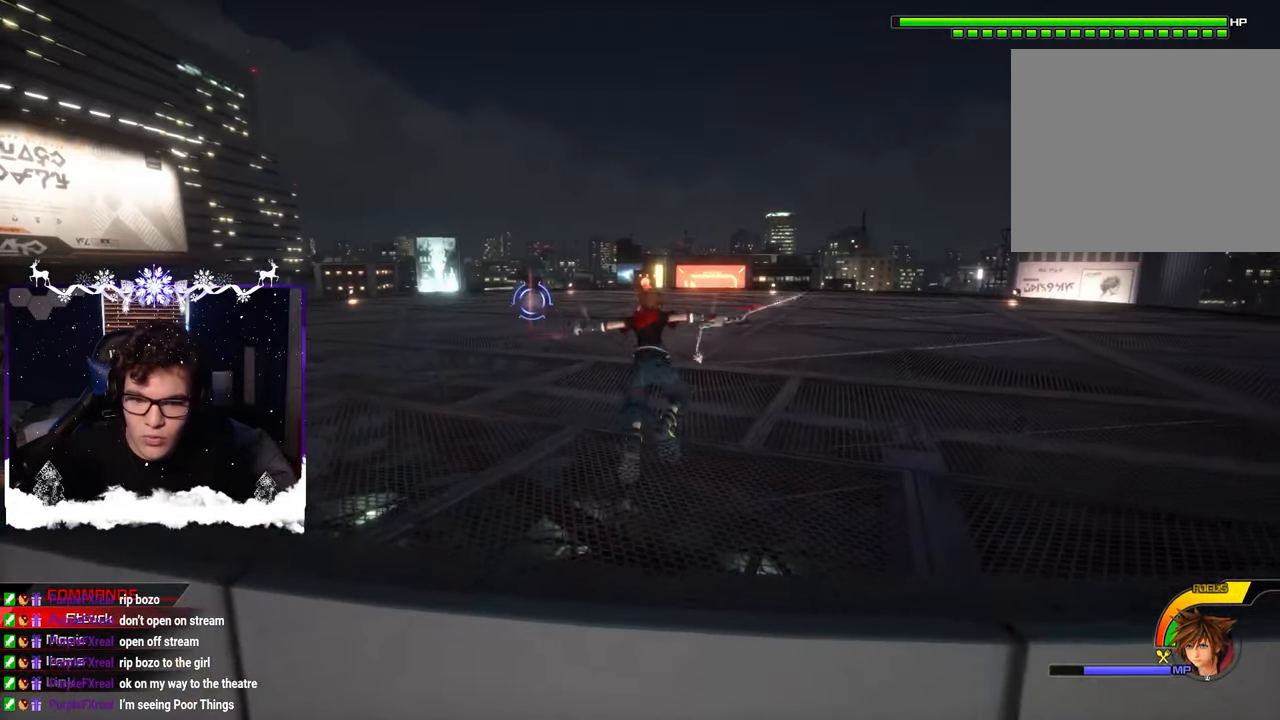
{"buttons": [], "left_stick": "up-right", "right_stick": "left", "events": [[34, "CIRCLE", "up"], [284, "right_stick", "left"]]}
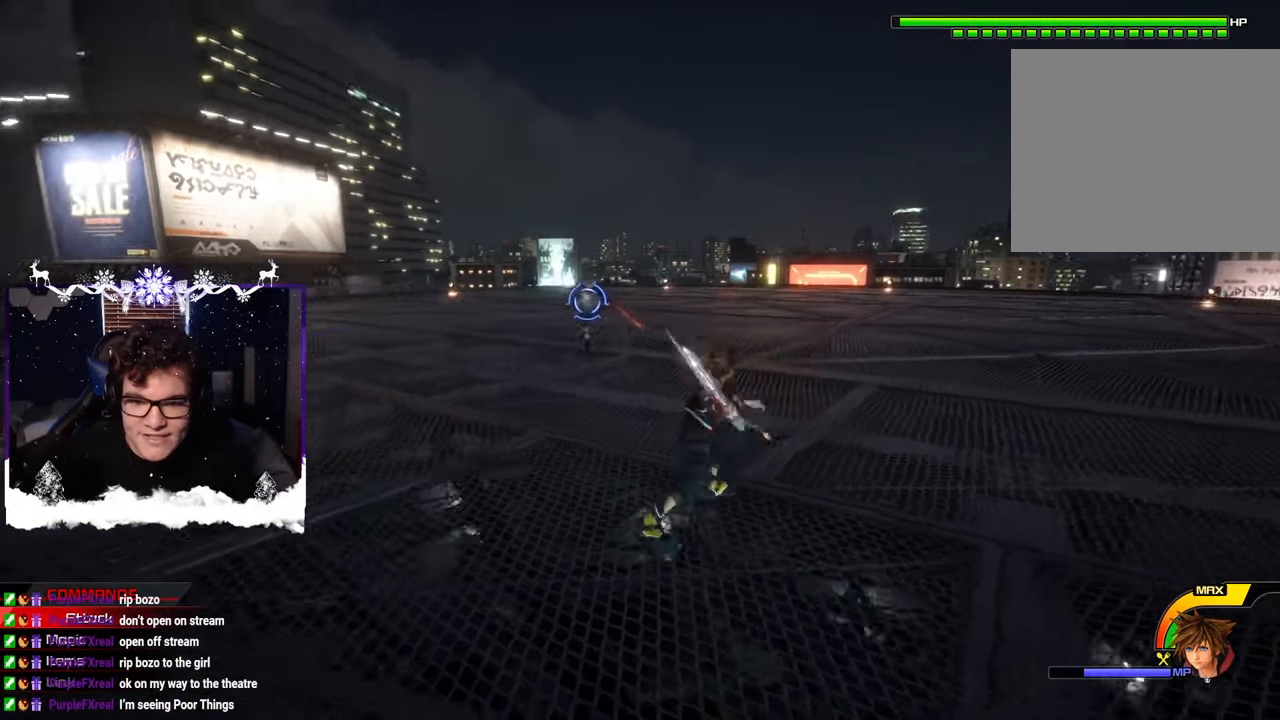
{"buttons": ["SQUARE"], "left_stick": "center", "right_stick": "center", "events": [[184, "right_stick", "center"], [250, "left_stick", "center"], [334, "SQUARE", "down"]]}
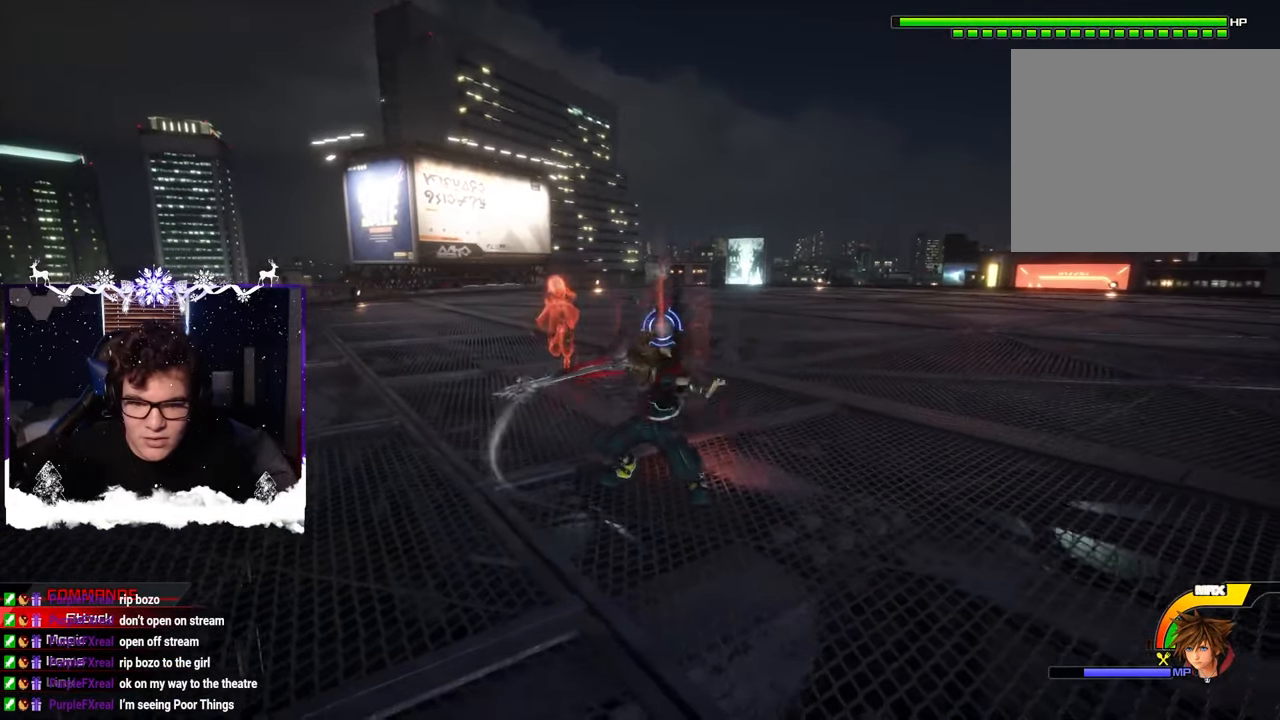
{"buttons": [], "left_stick": "down-right", "right_stick": "center", "events": [[34, "SQUARE", "up"], [167, "left_stick", "right"], [234, "SQUARE", "down"], [334, "SQUARE", "up"], [400, "SQUARE", "down"], [400, "left_stick", "down-right"], [484, "SQUARE", "up"]]}
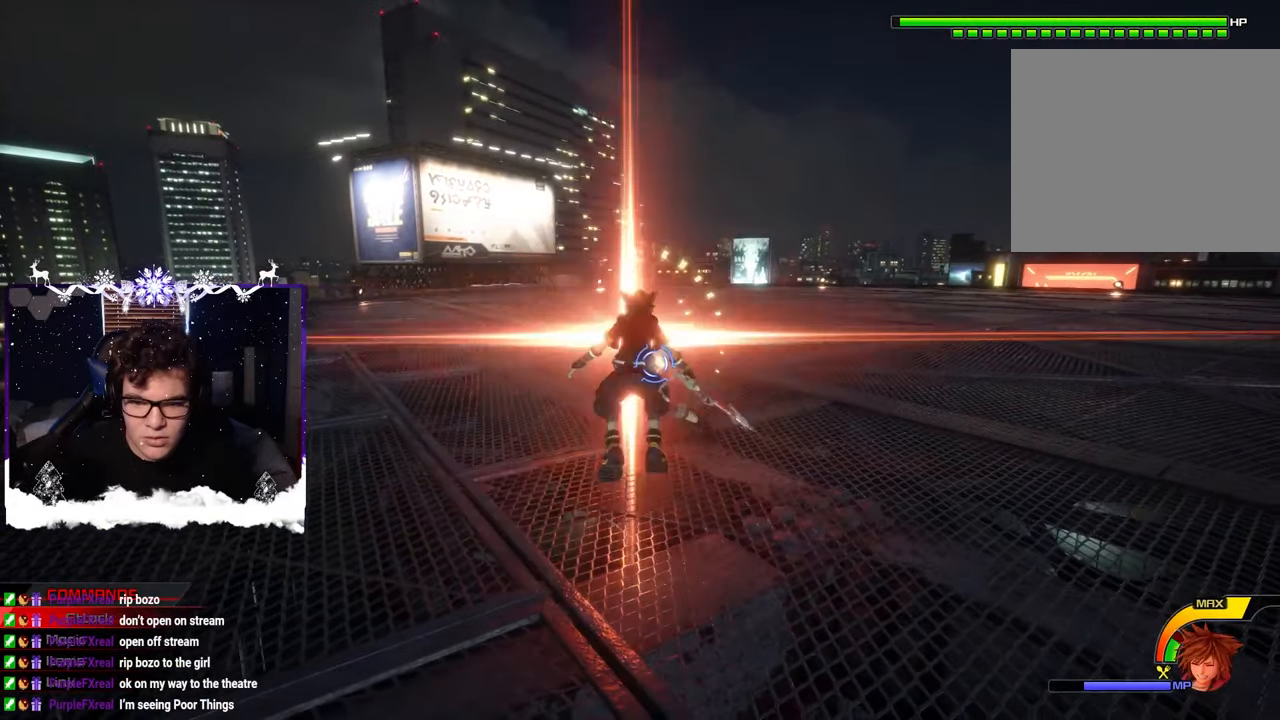
{"buttons": ["TRIANGLE", "L1", "L2", "L3"], "left_stick": "up", "right_stick": "center"}
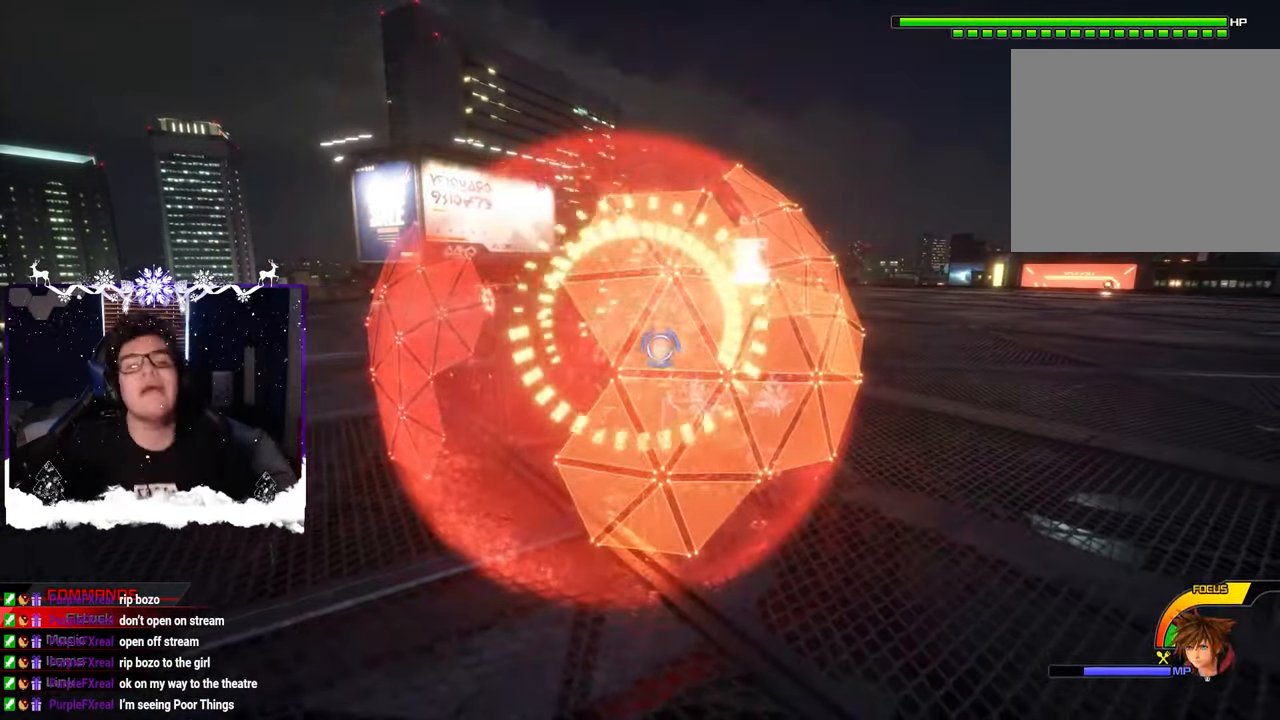
{"buttons": ["L1", "L2"], "left_stick": "up", "right_stick": "center", "events": [[50, "TRIANGLE", "up"], [84, "TRIANGLE", "down"], [134, "TOUCHPAD", "down"], [150, "TOUCHPAD", "up"], [250, "TOUCHPAD", "down"], [400, "L3", "up"], [417, "TOUCHPAD", "up"], [484, "TRIANGLE", "up"]]}
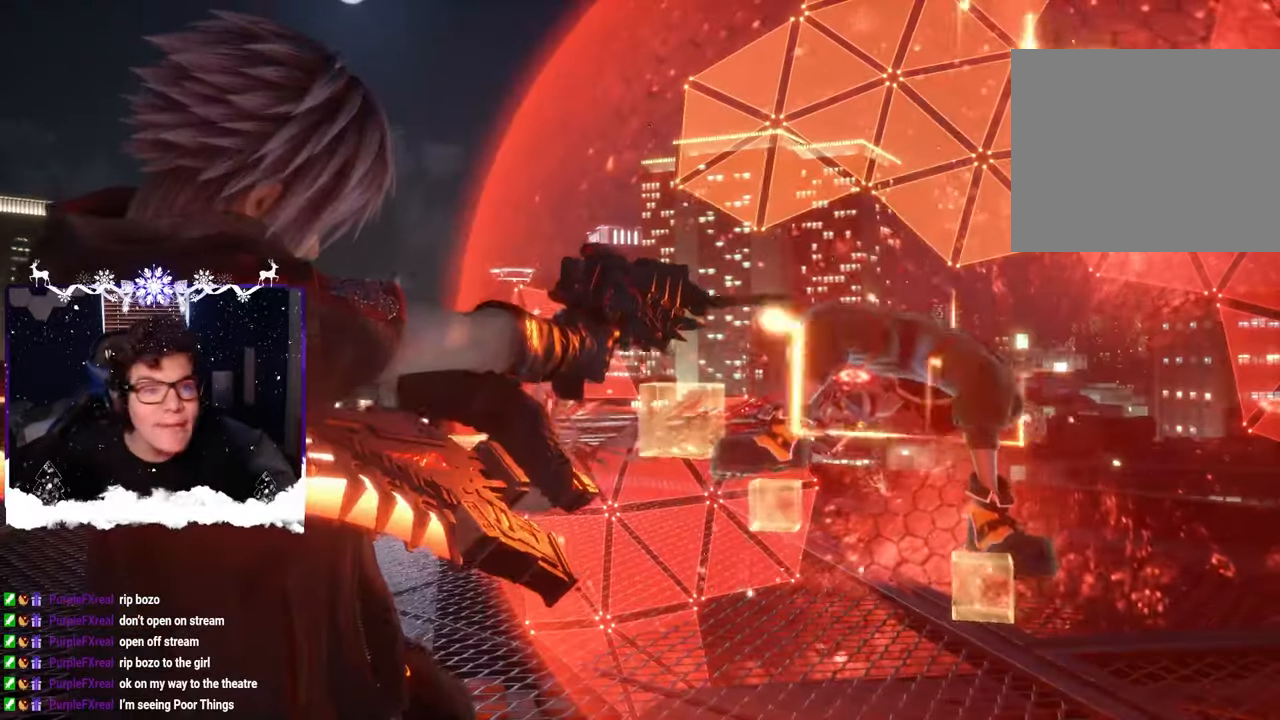
{"buttons": ["L1", "L2"], "left_stick": "center", "right_stick": "center", "events": [[84, "left_stick", "center"]]}
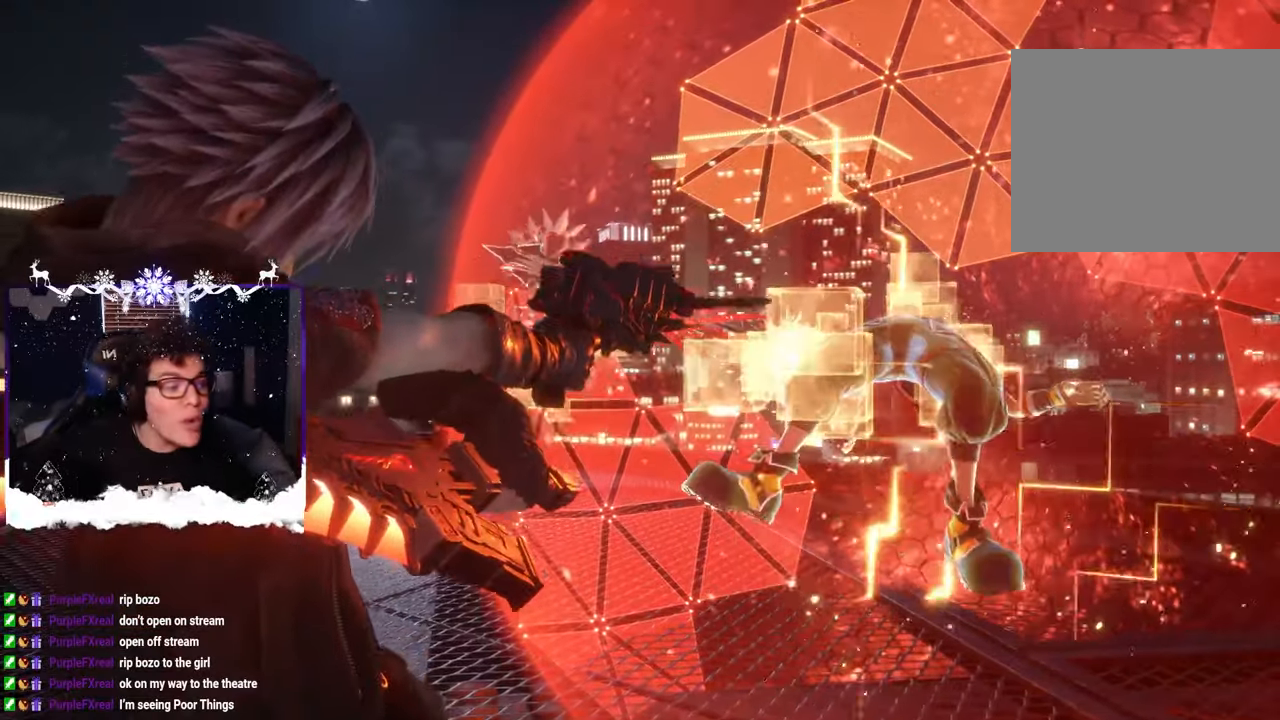
{"buttons": ["L1", "L2"], "left_stick": "center", "right_stick": "center", "events": []}
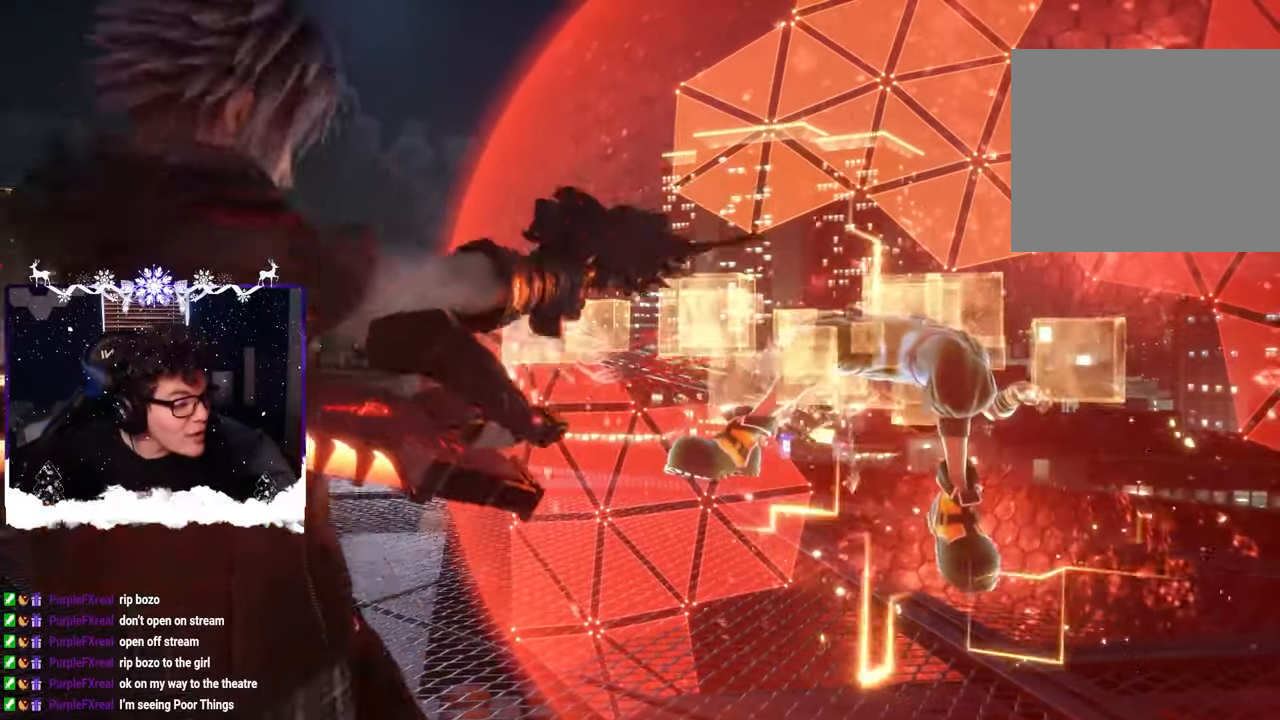
{"buttons": ["L1", "L2"], "left_stick": "center", "right_stick": "center", "events": []}
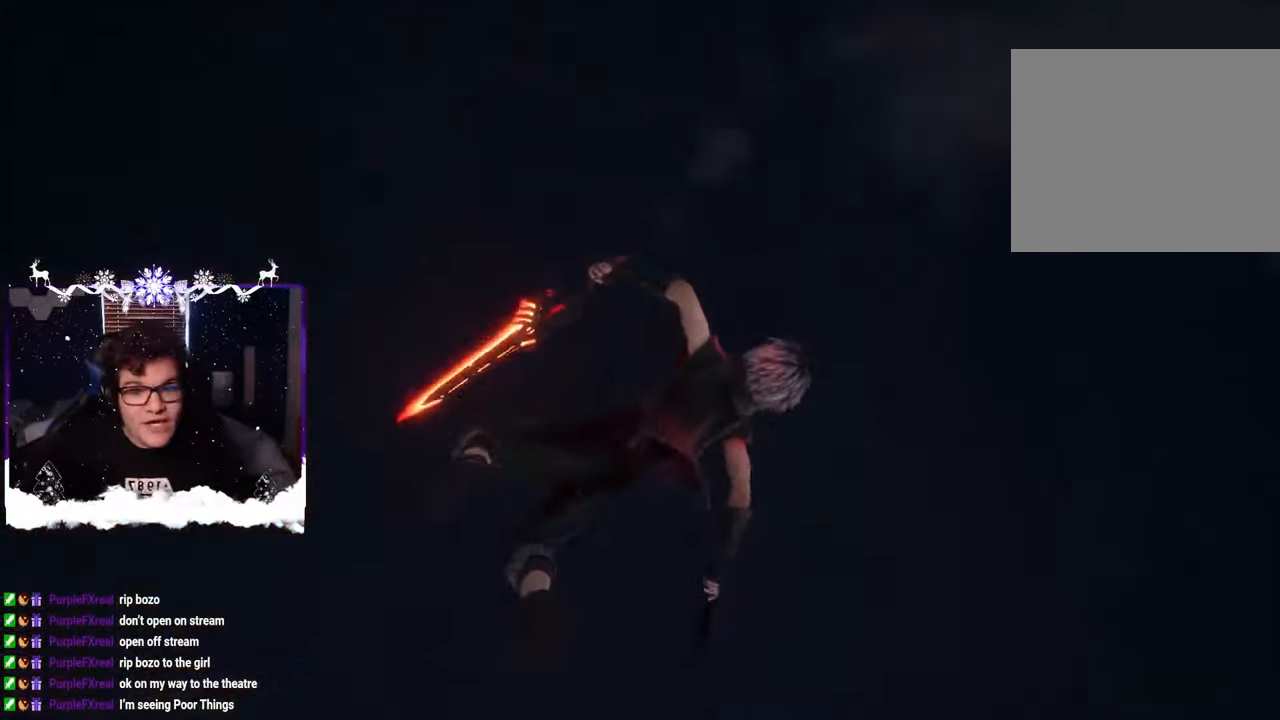
{"buttons": ["L1", "L2"], "left_stick": "center", "right_stick": "center", "events": []}
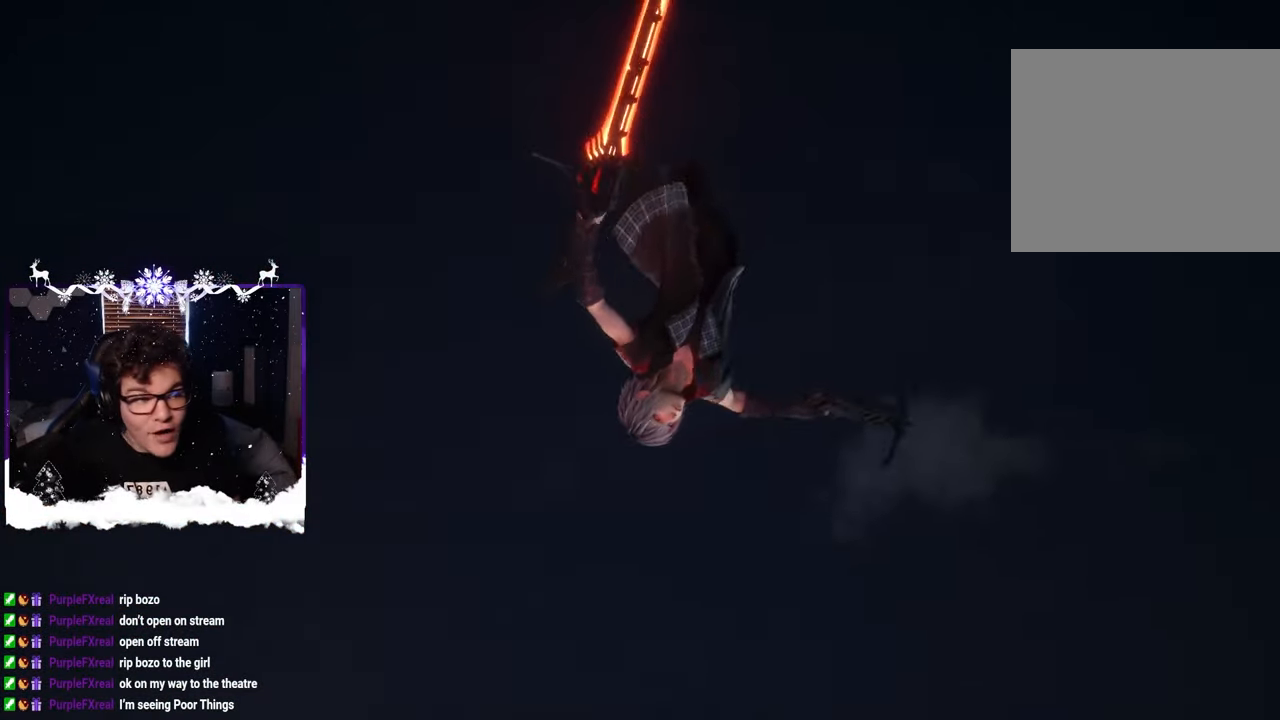
{"buttons": ["L1", "L2", "R1"], "left_stick": "center", "right_stick": "center", "events": [[467, "R1", "down"]]}
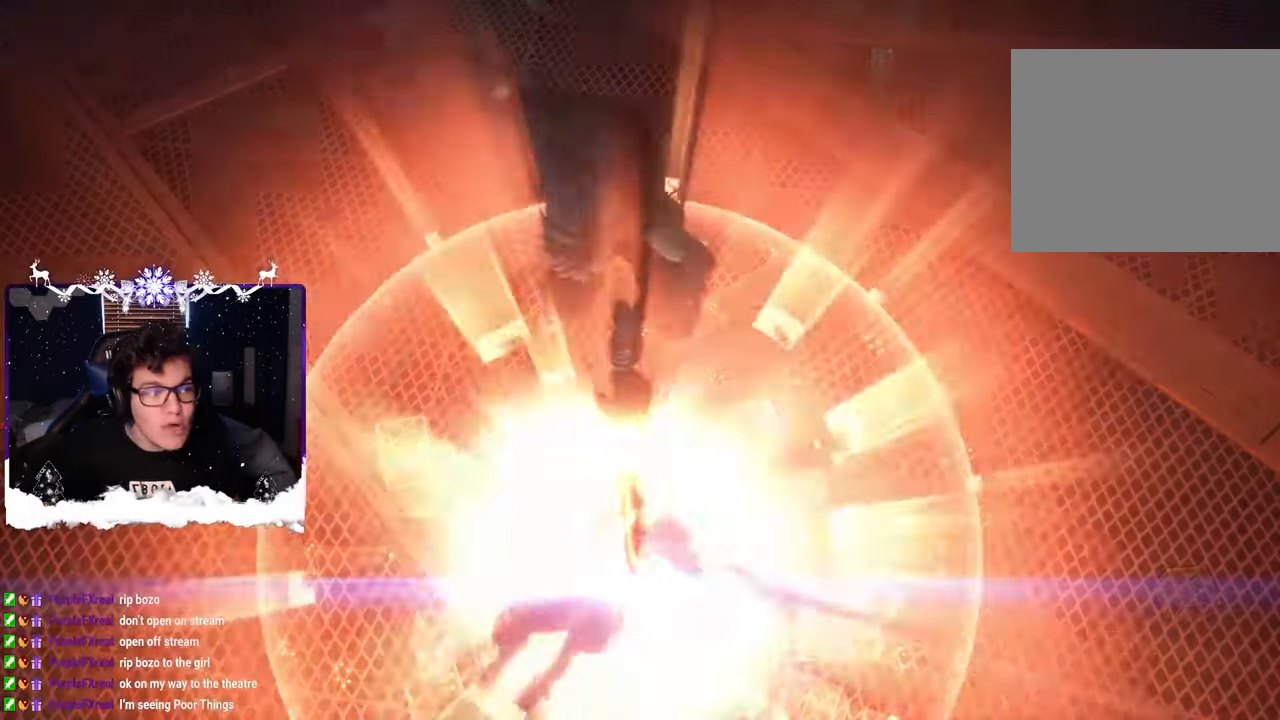
{"buttons": ["L2"], "left_stick": "center", "right_stick": "center", "events": [[134, "R1", "up"], [417, "L1", "up"]]}
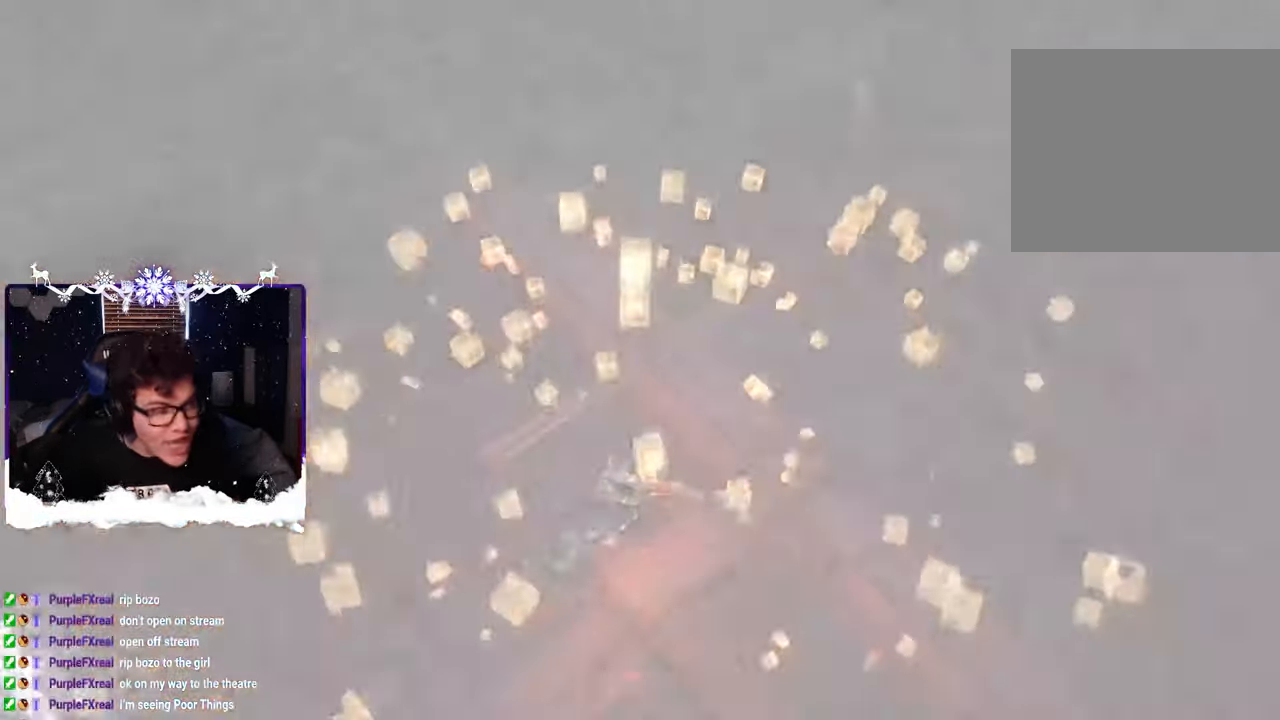
{"buttons": [], "left_stick": "center", "right_stick": "center", "events": [[450, "L2", "up"]]}
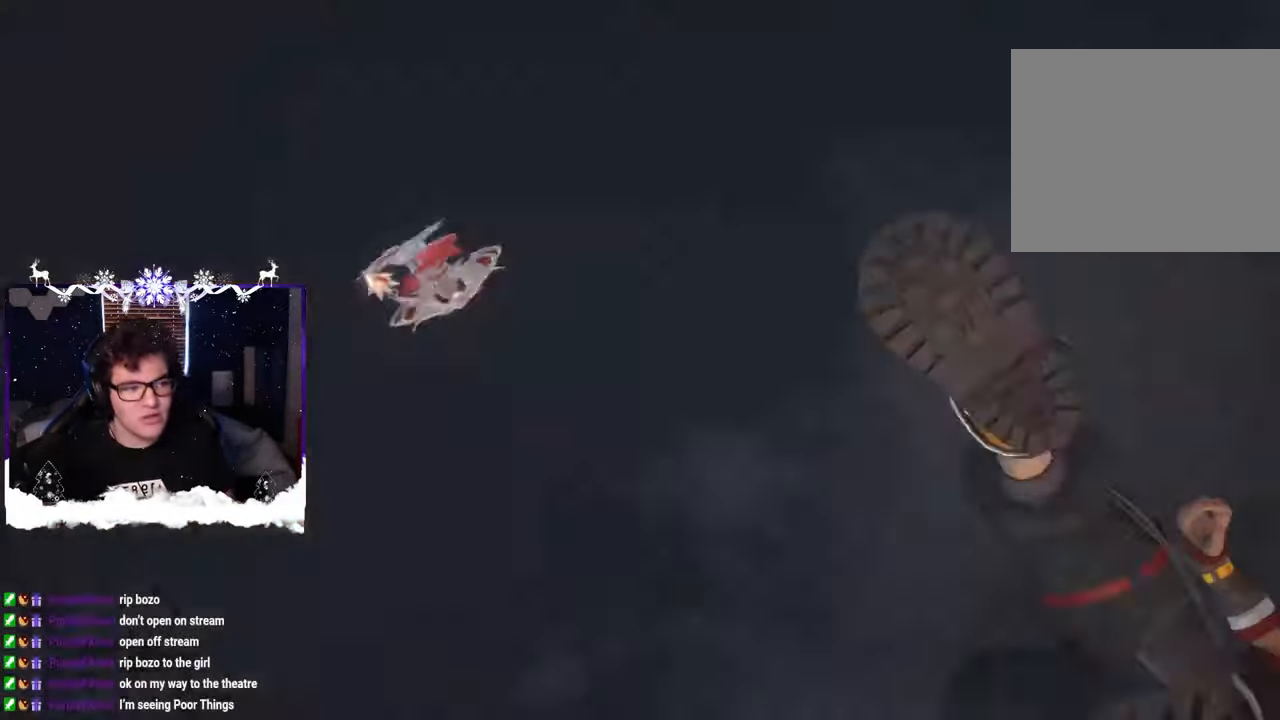
{"buttons": [], "left_stick": "center", "right_stick": "center", "events": []}
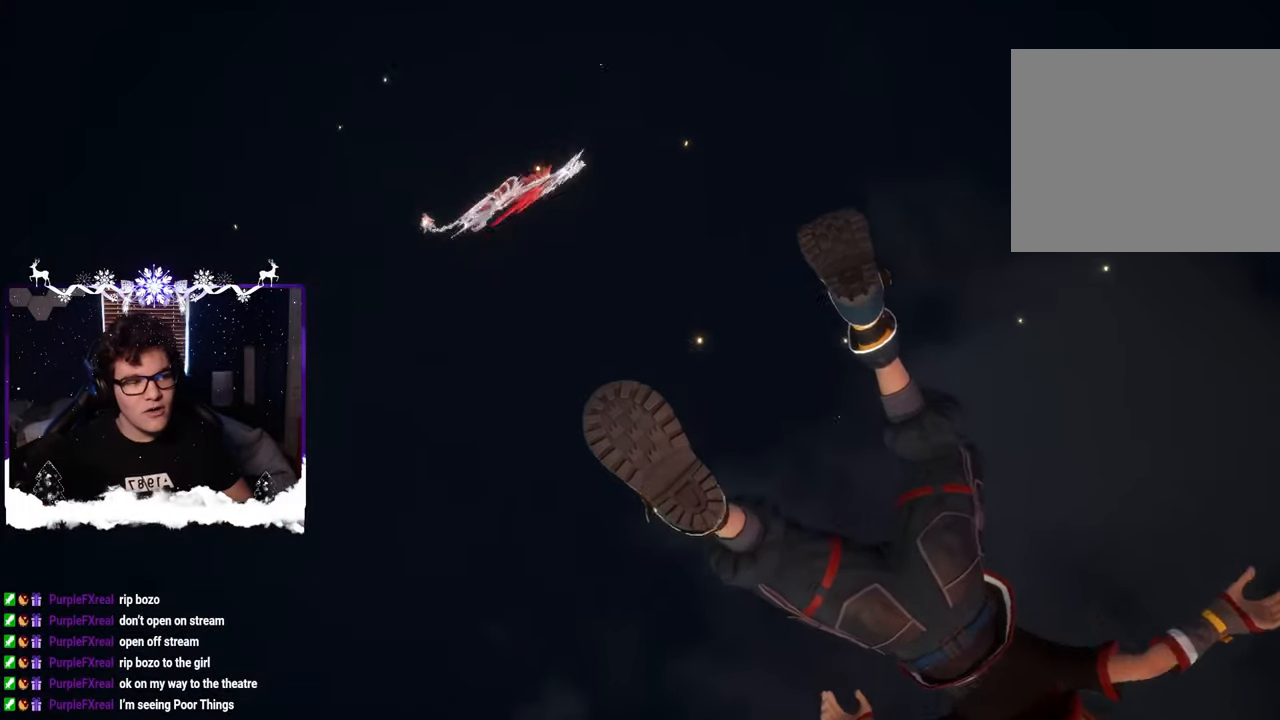
{"buttons": [], "left_stick": "center", "right_stick": "center", "events": []}
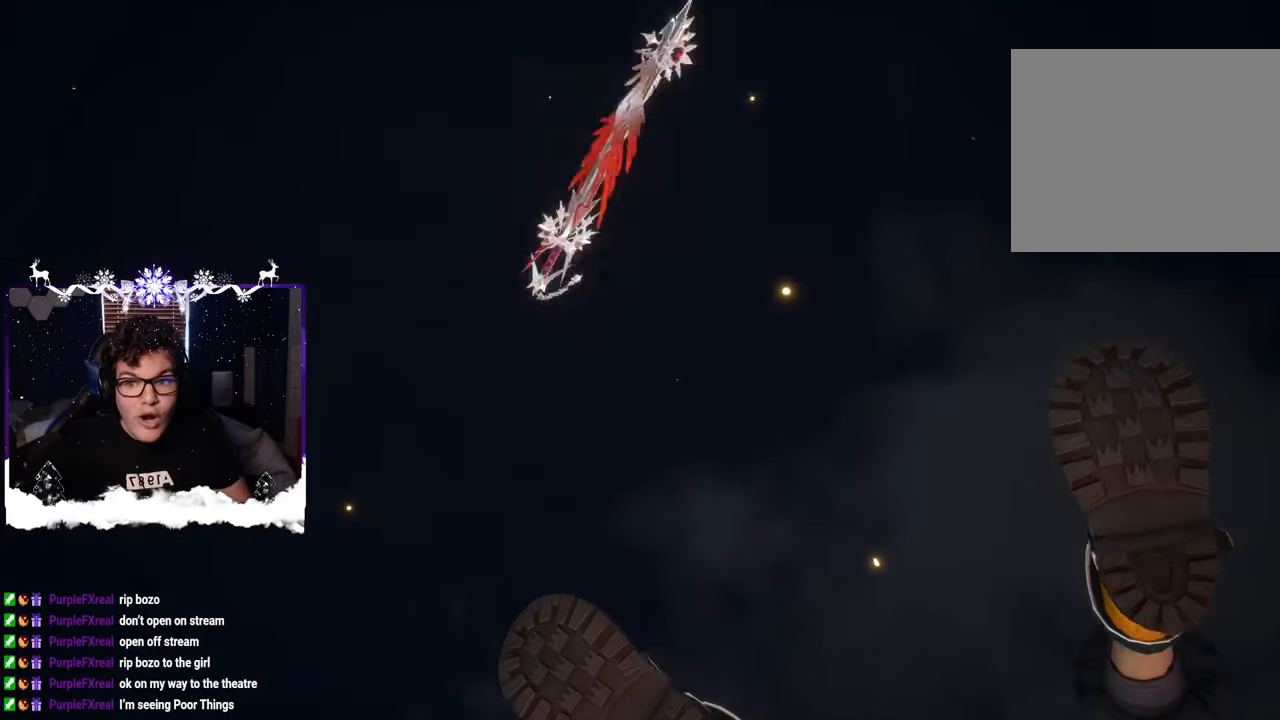
{"buttons": [], "left_stick": "center", "right_stick": "center", "events": []}
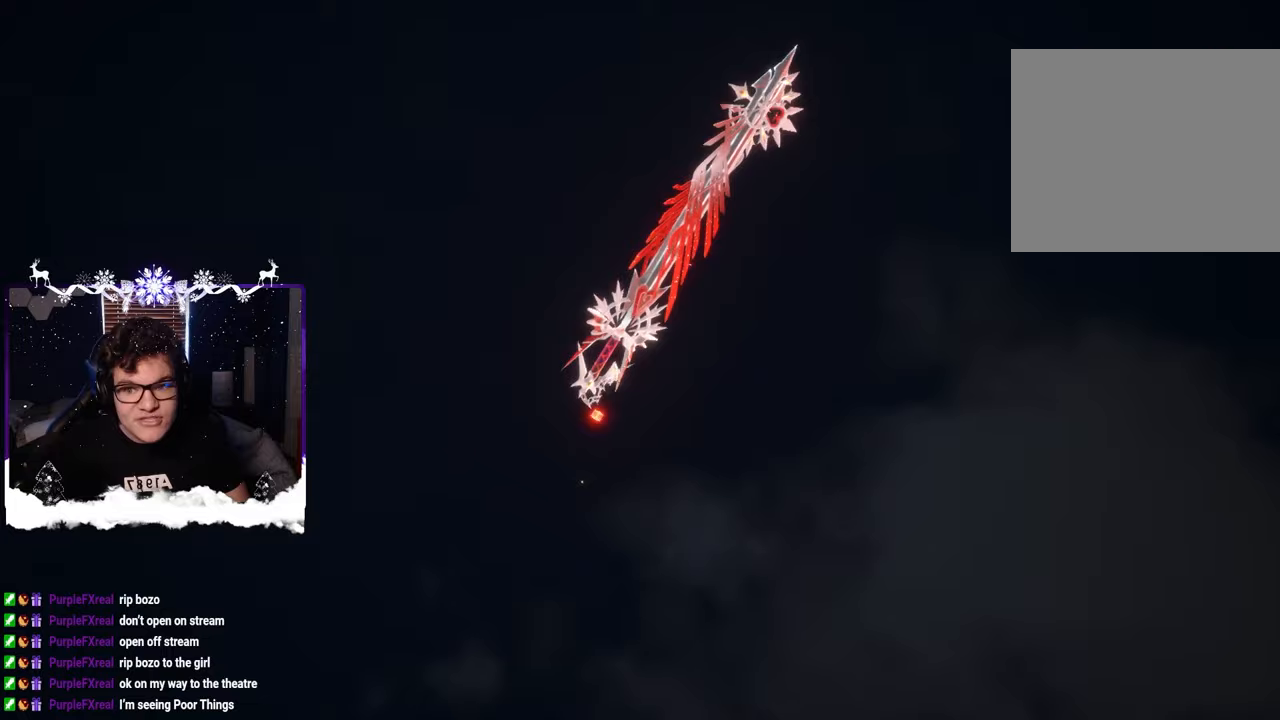
{"buttons": [], "left_stick": "center", "right_stick": "center", "events": []}
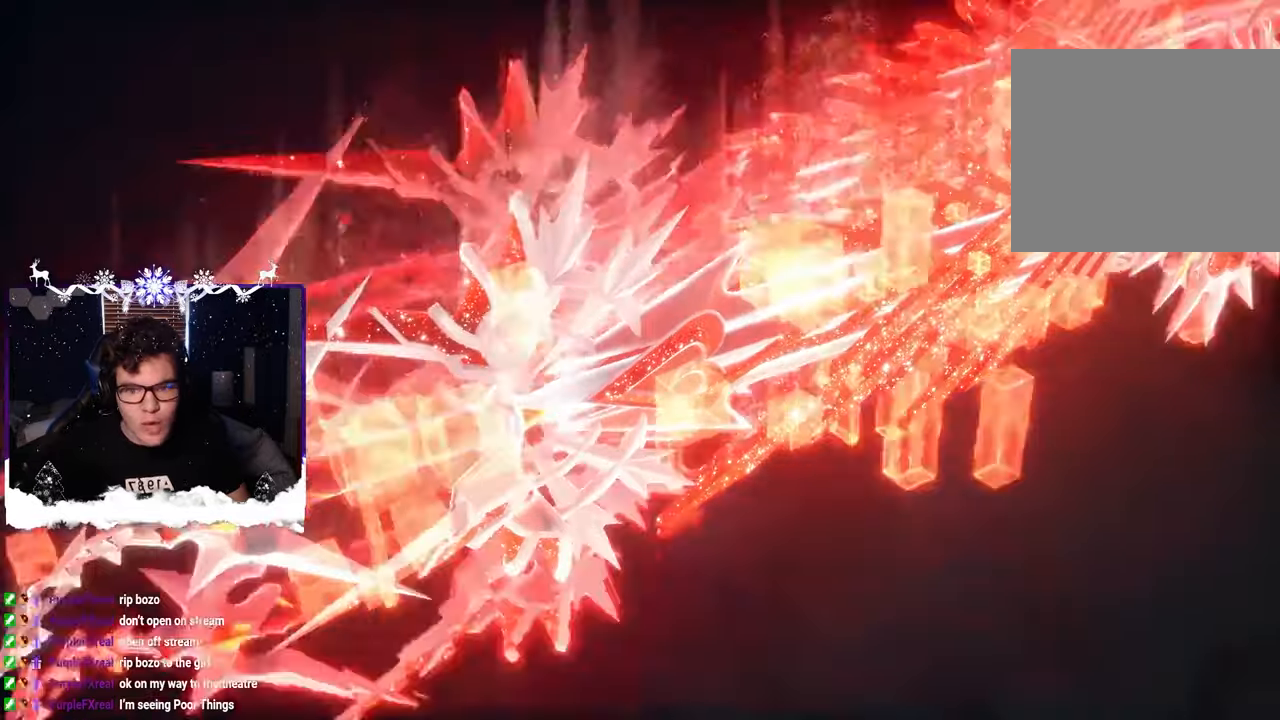
{"buttons": [], "left_stick": "center", "right_stick": "center", "events": []}